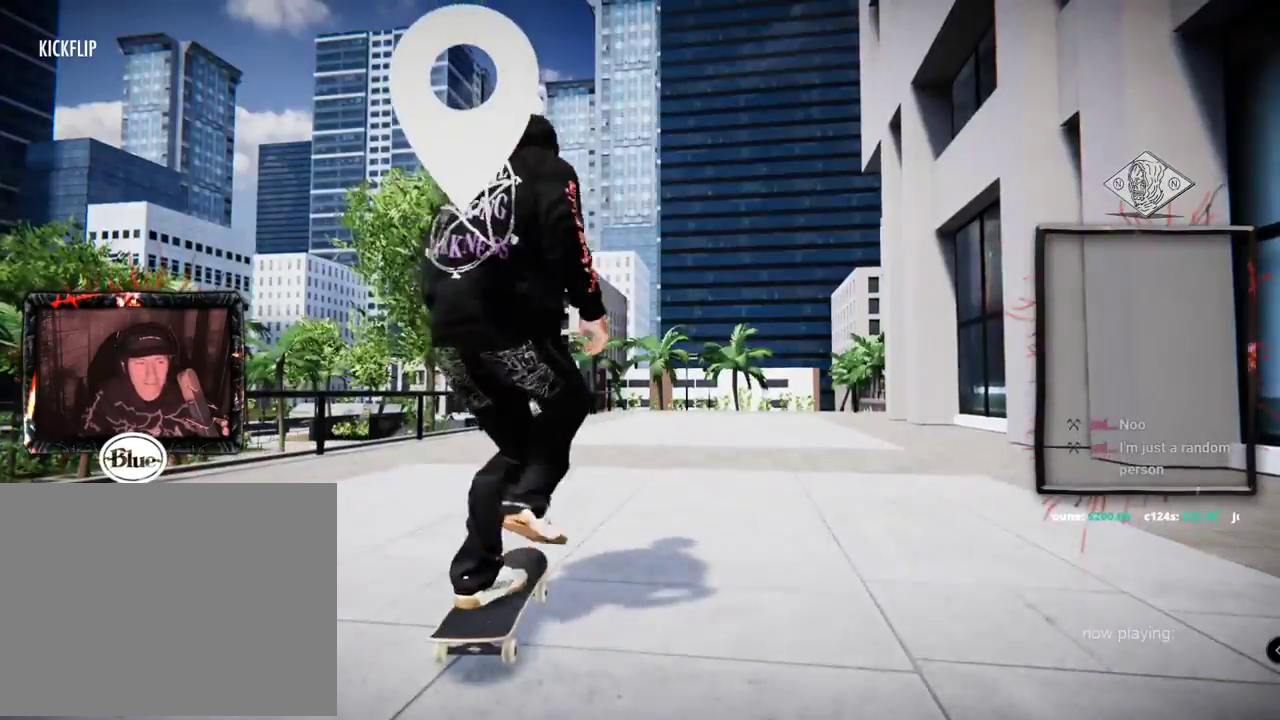
Gameplay with a controller (Xbox layout); each line is a JSON object with the inputs held at the frame after it. "events" lists button and stick changes between this image and that frame as [ms after this image, input, new state], when the widget could be followed in between. Not read: HOME L3 R3.
{"buttons": ["A"], "left_stick": "center", "right_stick": "center", "events": []}
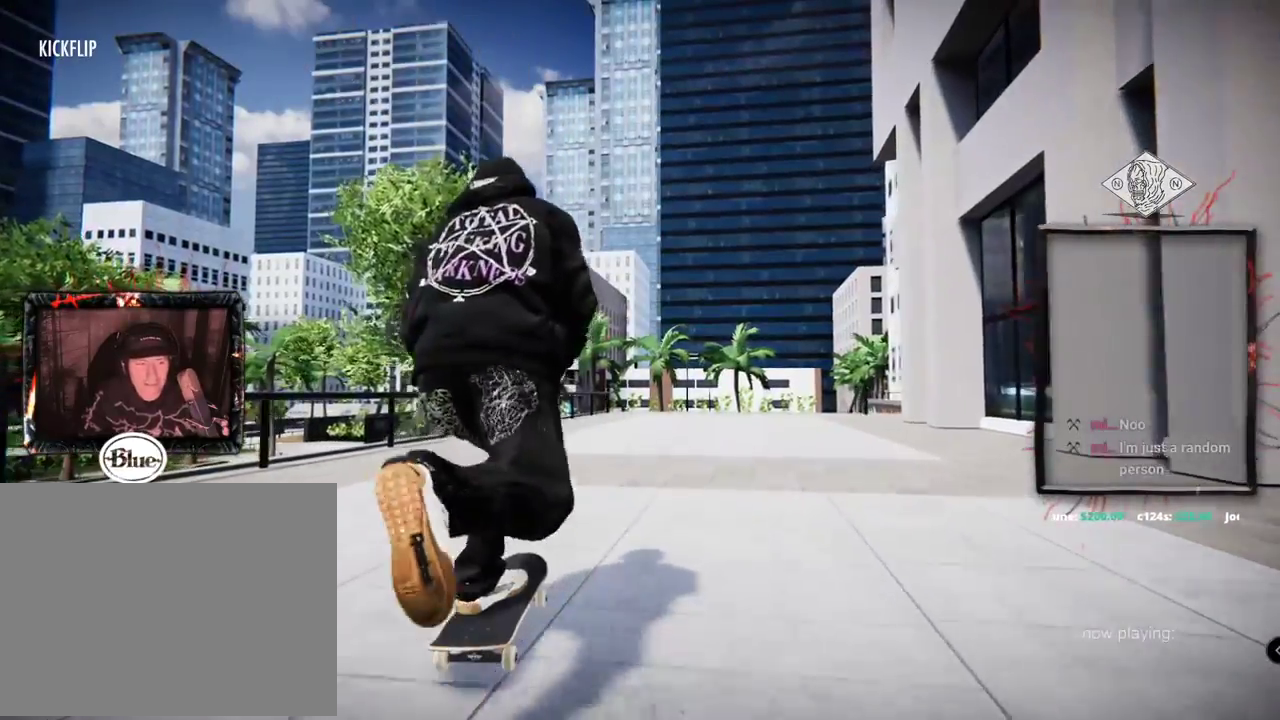
{"buttons": ["A"], "left_stick": "center", "right_stick": "center", "events": []}
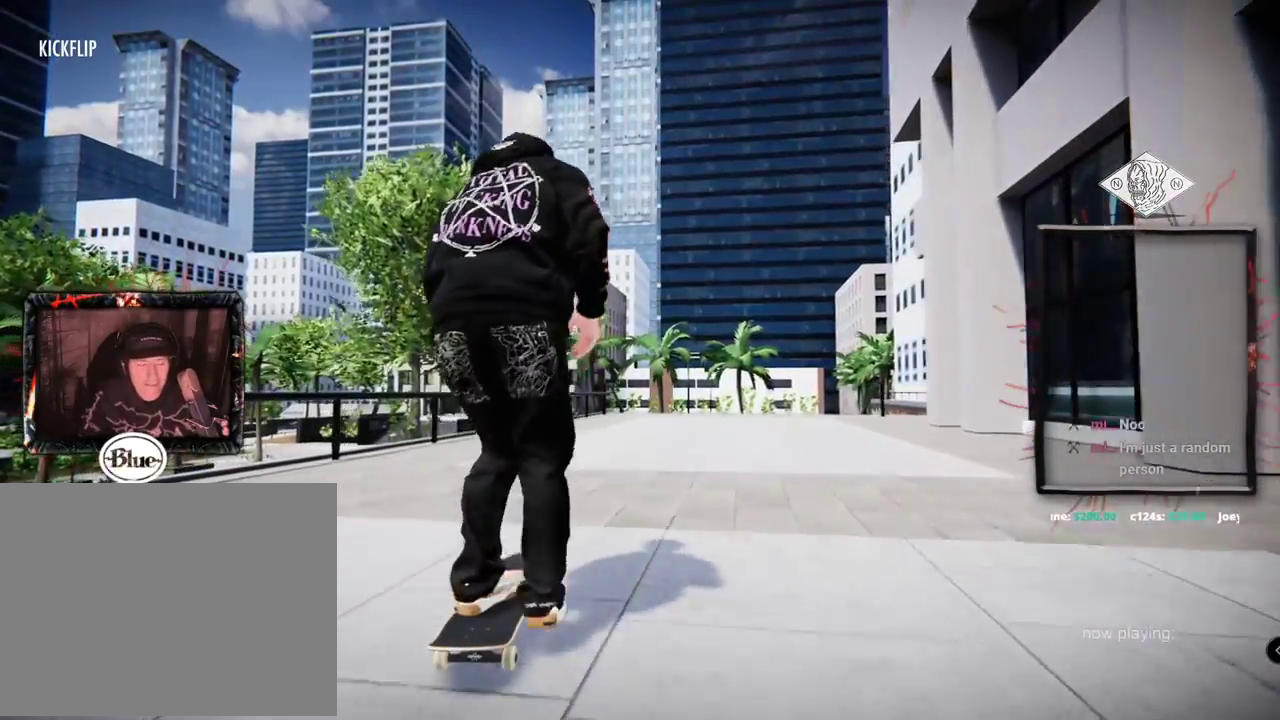
{"buttons": ["A"], "left_stick": "center", "right_stick": "center", "events": []}
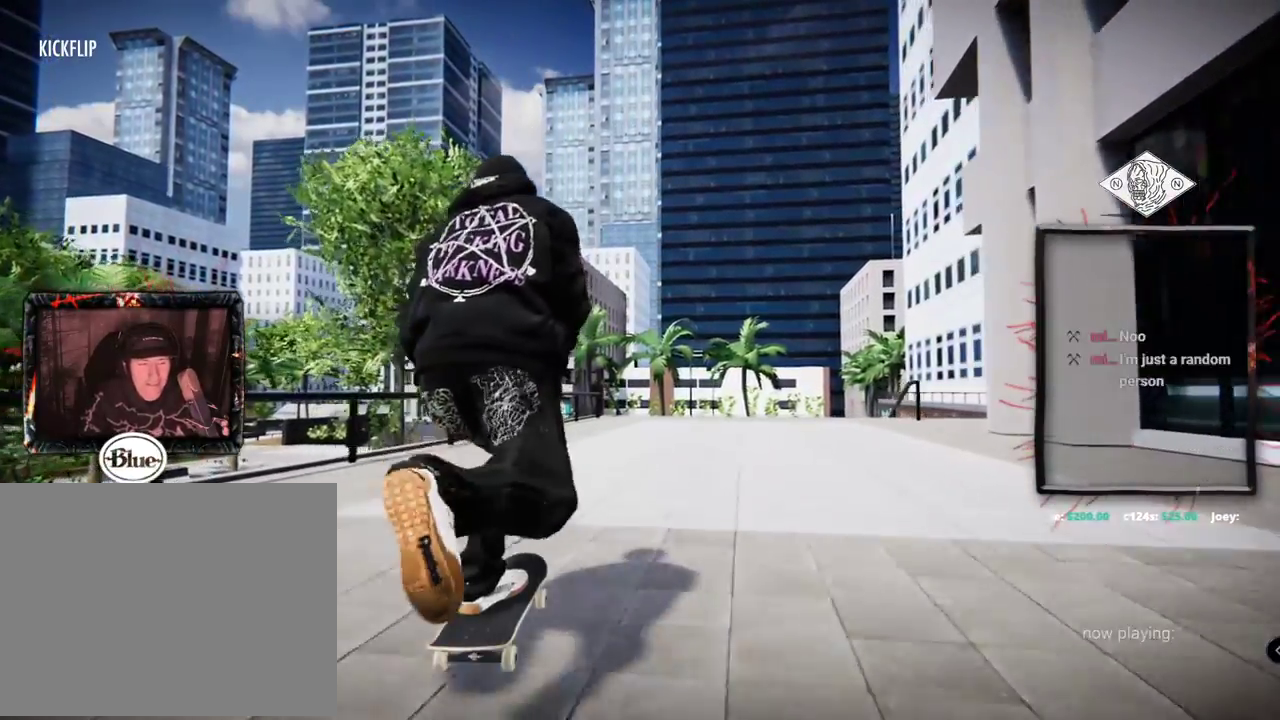
{"buttons": ["A"], "left_stick": "center", "right_stick": "center", "events": [[150, "R2", "down"], [200, "R2", "up"]]}
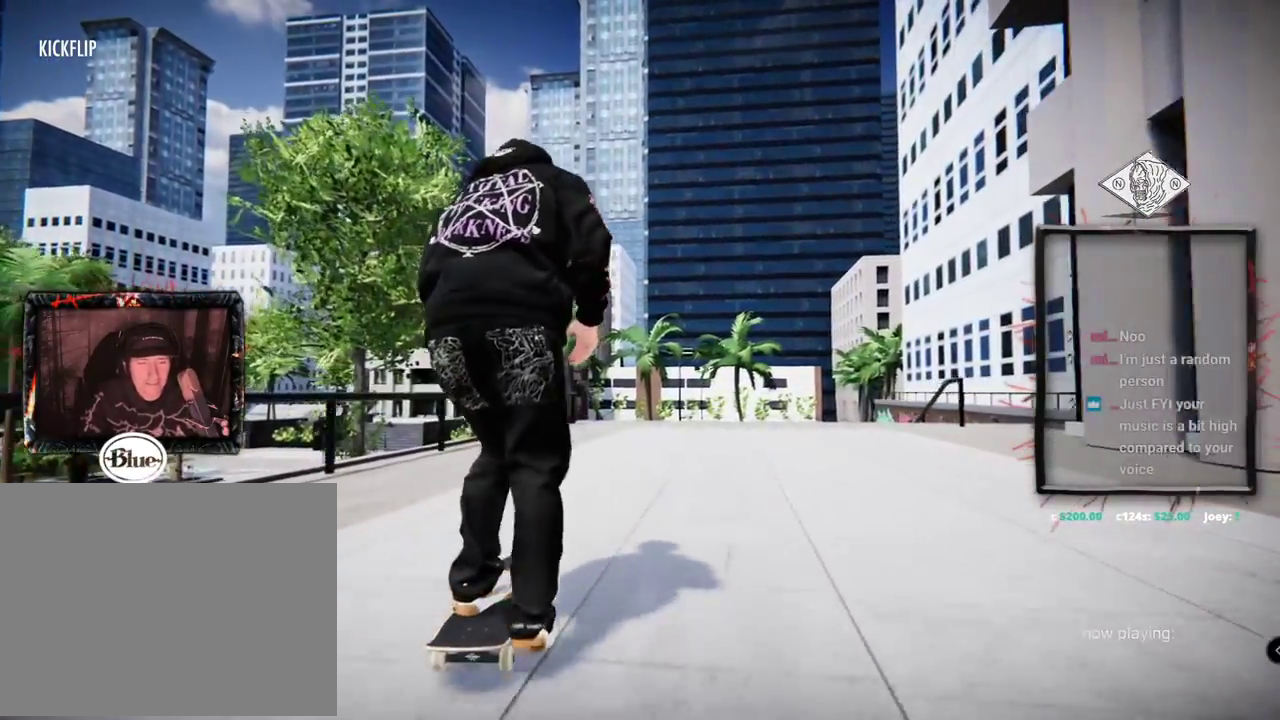
{"buttons": ["A"], "left_stick": "center", "right_stick": "center", "events": [[367, "R2", "down"], [484, "R2", "up"]]}
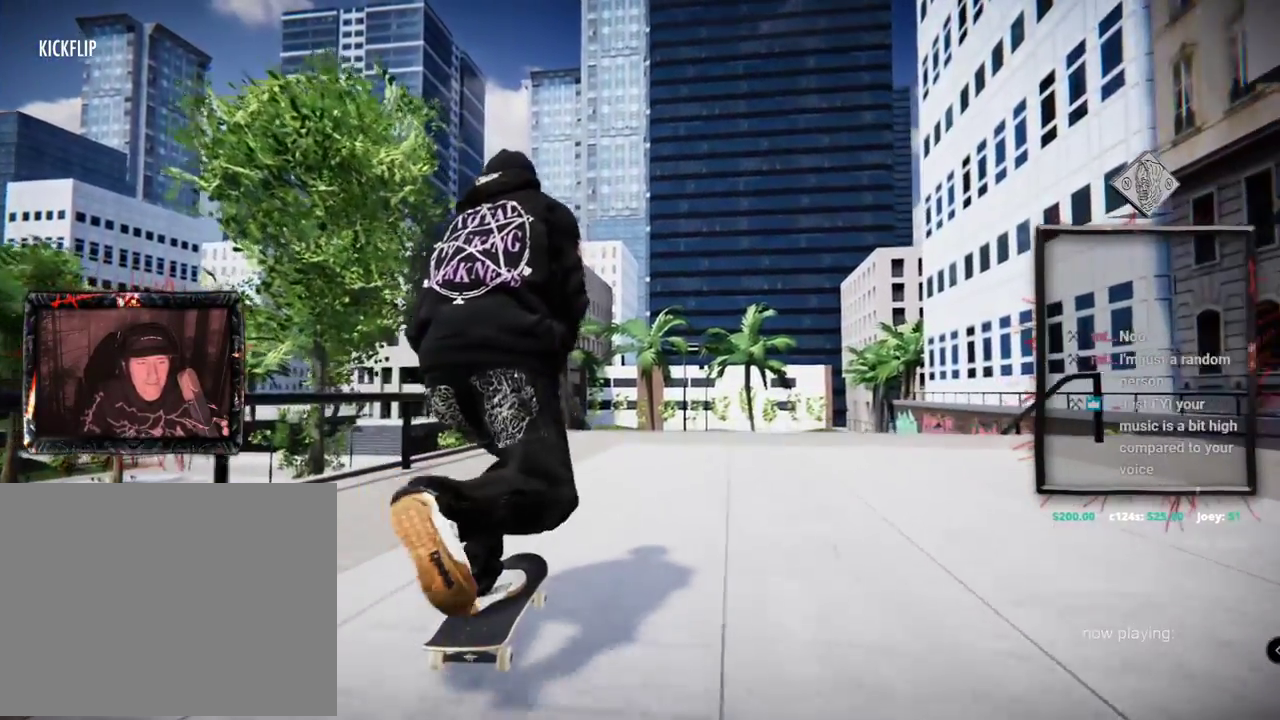
{"buttons": [], "left_stick": "center", "right_stick": "center"}
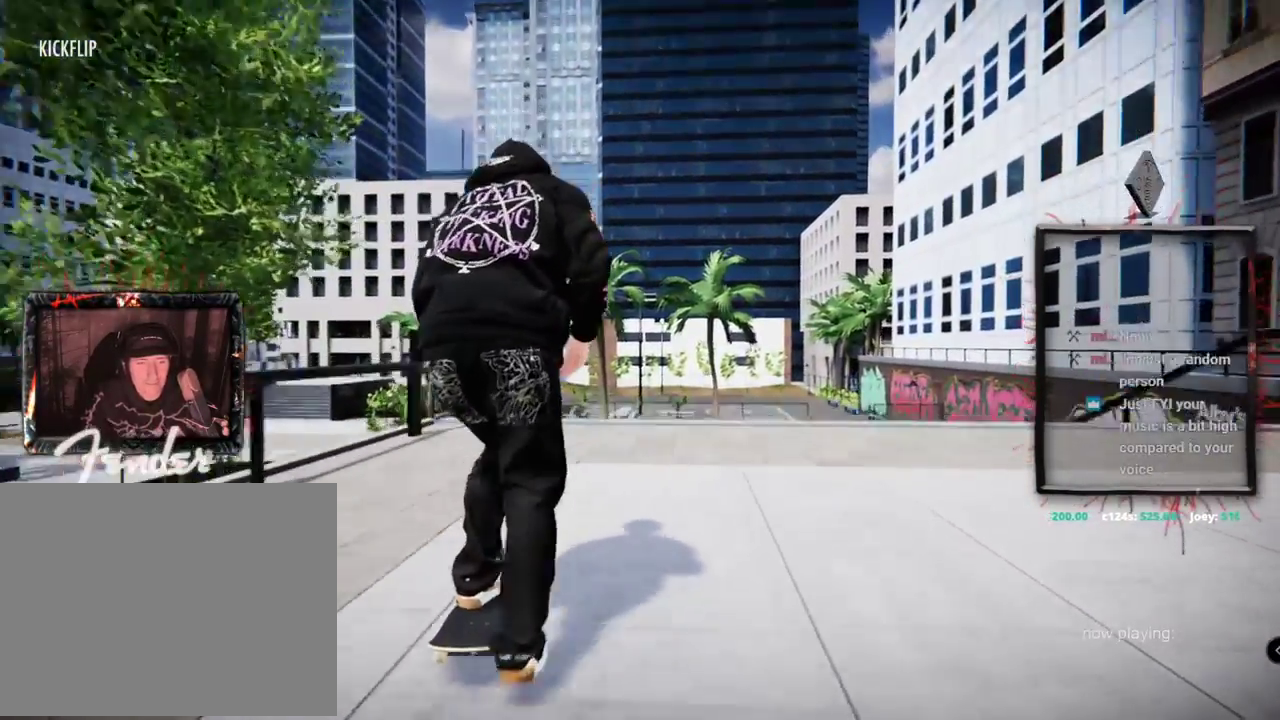
{"buttons": ["L2"], "left_stick": "up", "right_stick": "up", "events": [[134, "L2", "down"], [167, "left_stick", "up"], [167, "right_stick", "up"]]}
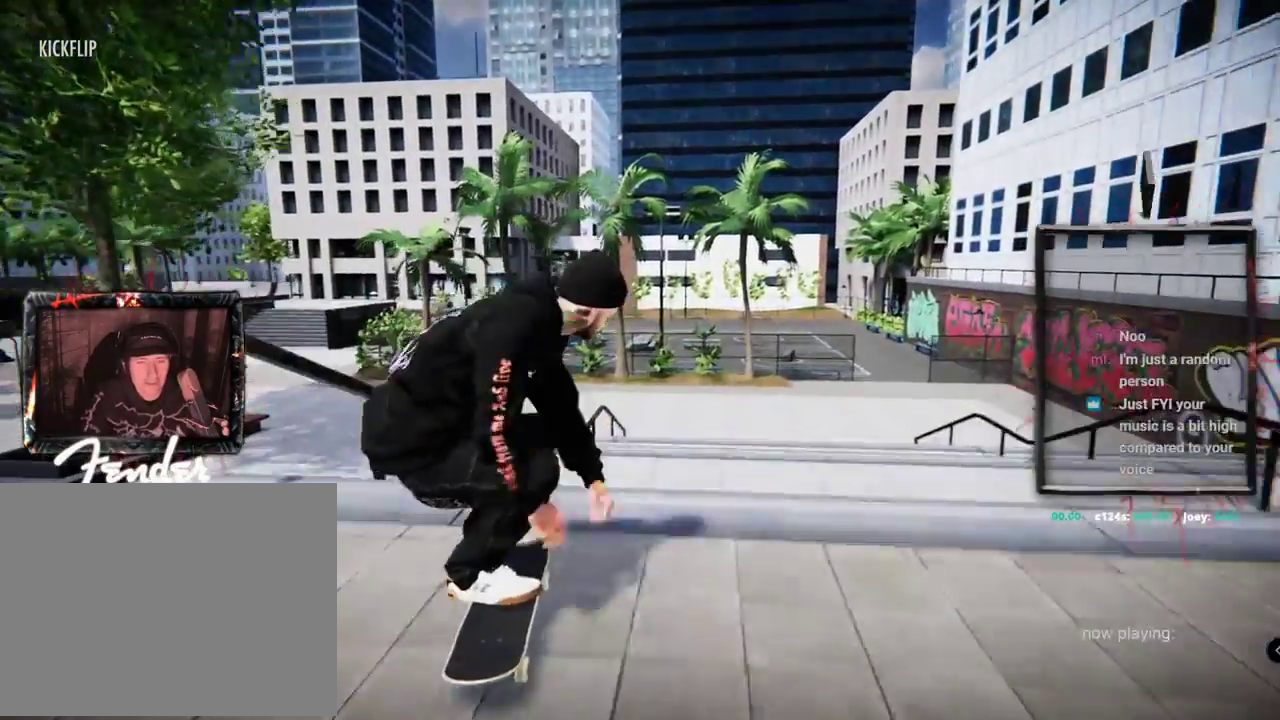
{"buttons": [], "left_stick": "center", "right_stick": "center"}